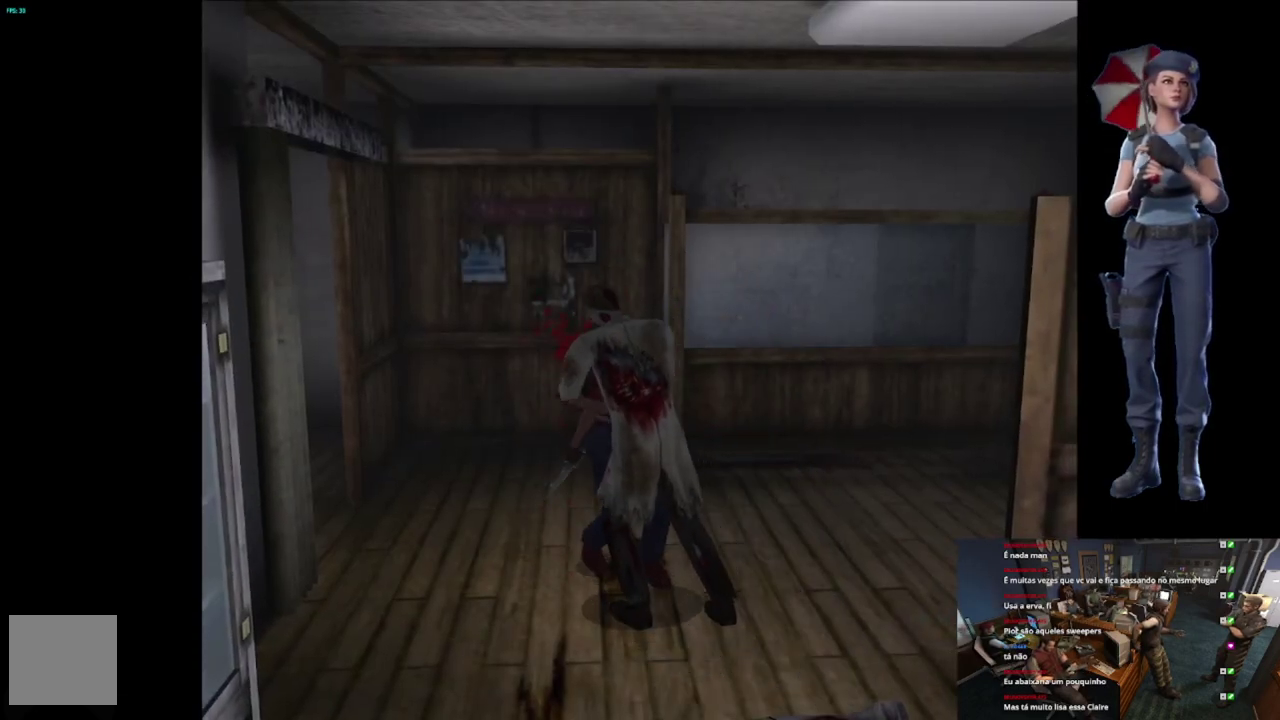
Gameplay with a controller (Xbox layout); each line is a JSON object with the inputs held at the frame after it. "events" lists button and stick changes between this image and that frame as [ms after this image, input, new state], when the widget could be followed in between.
{"buttons": ["R2"], "left_stick": "up-right", "right_stick": "center"}
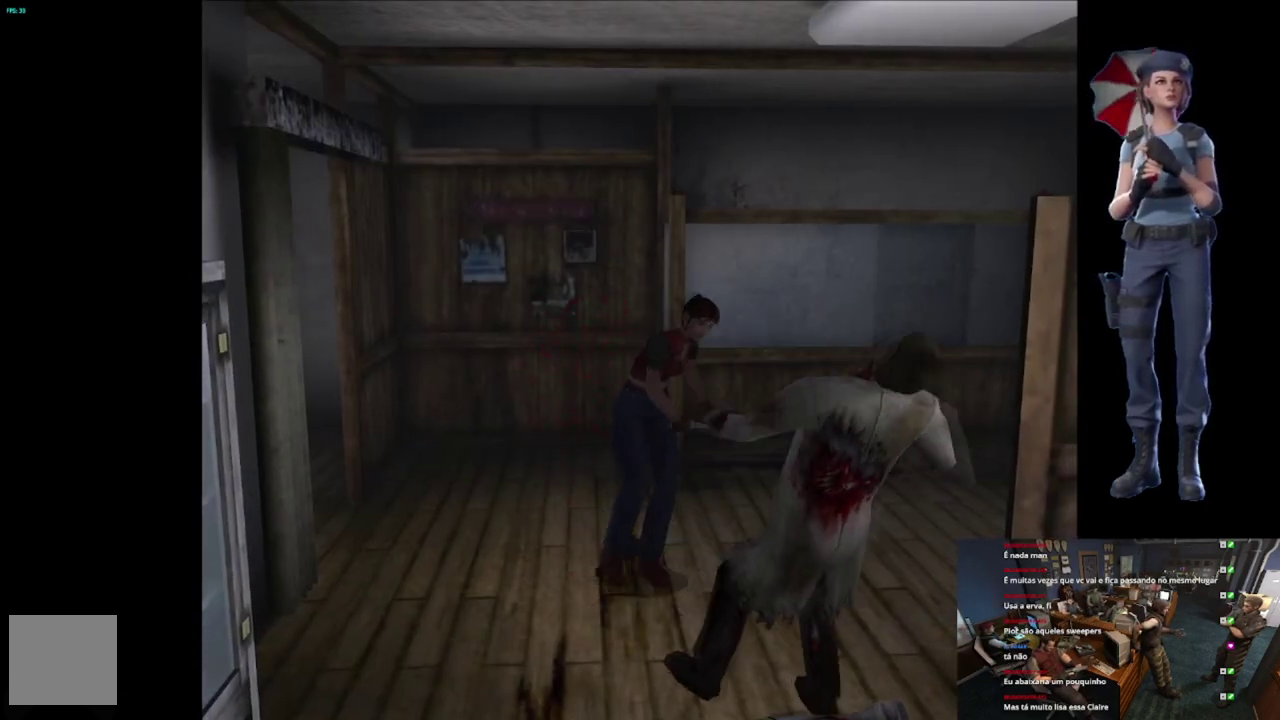
{"buttons": ["X"], "left_stick": "up", "right_stick": "center", "events": [[34, "R2", "up"], [117, "left_stick", "up"], [167, "X", "down"]]}
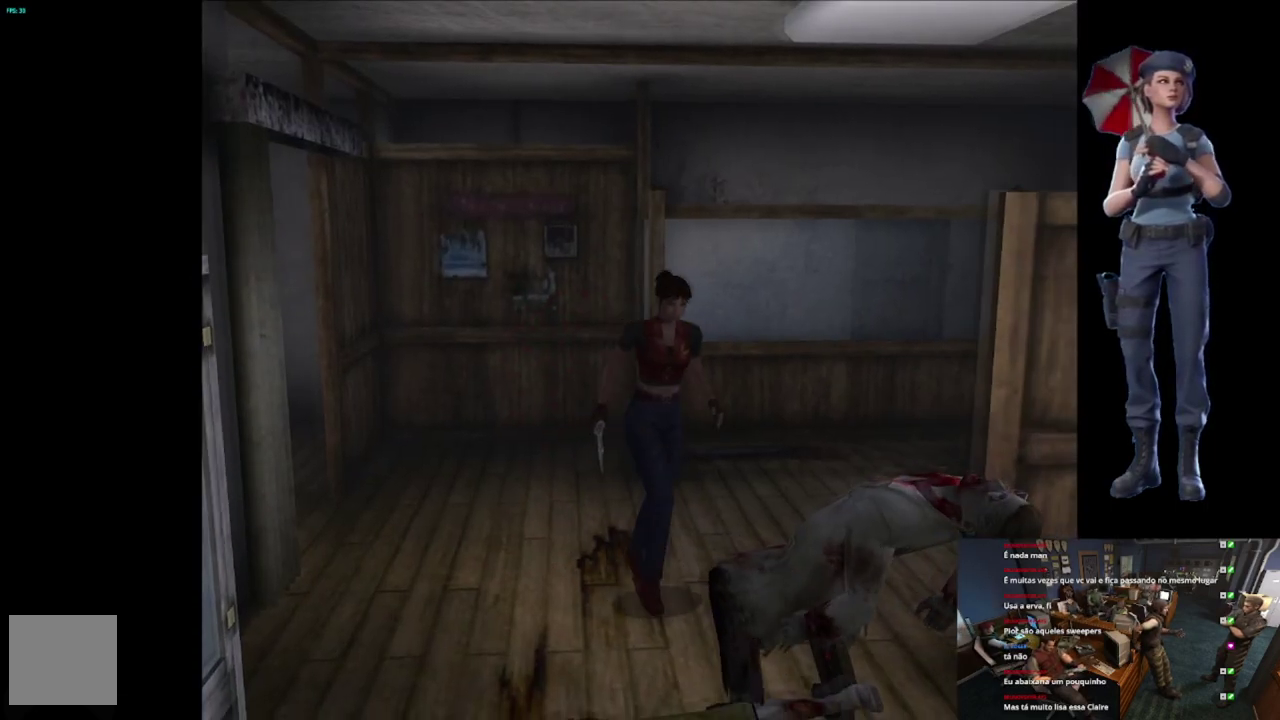
{"buttons": ["A", "R2"], "left_stick": "down", "right_stick": "center", "events": [[183, "X", "up"], [217, "R2", "down"], [250, "left_stick", "down"], [267, "A", "down"], [400, "A", "up"], [450, "A", "down"]]}
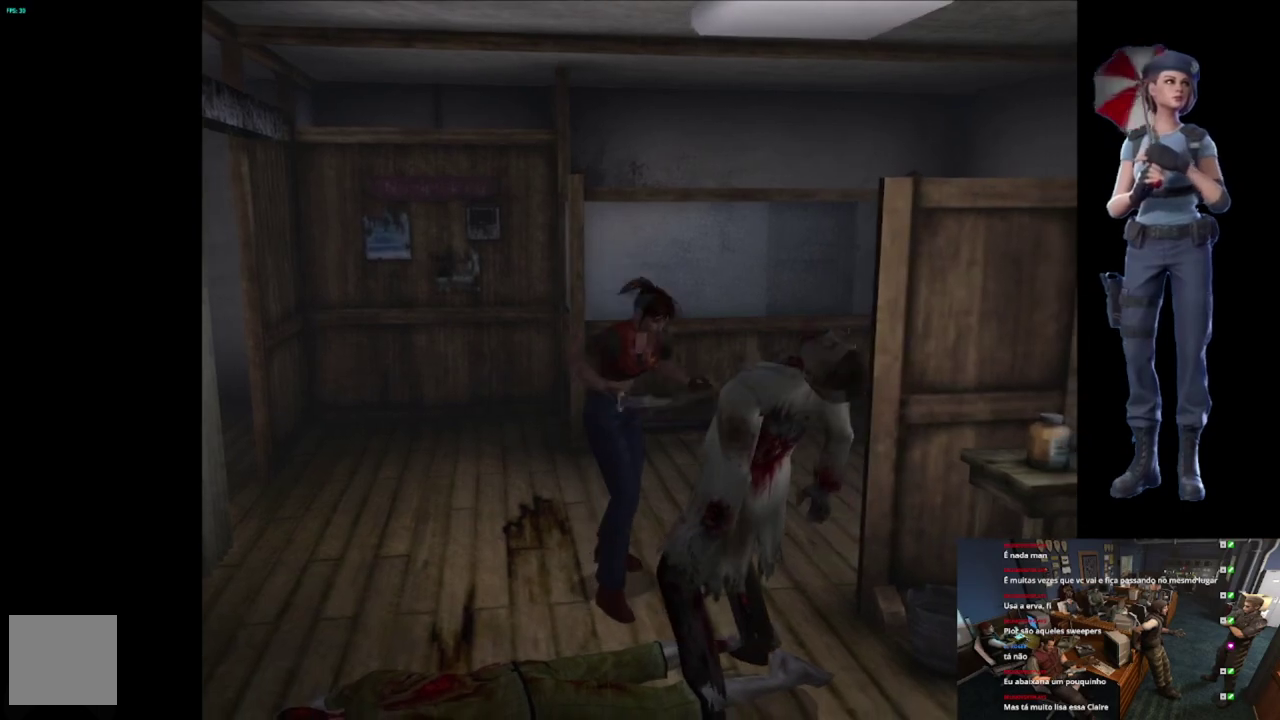
{"buttons": ["A", "R2"], "left_stick": "down", "right_stick": "center", "events": [[267, "A", "up"], [317, "A", "down"]]}
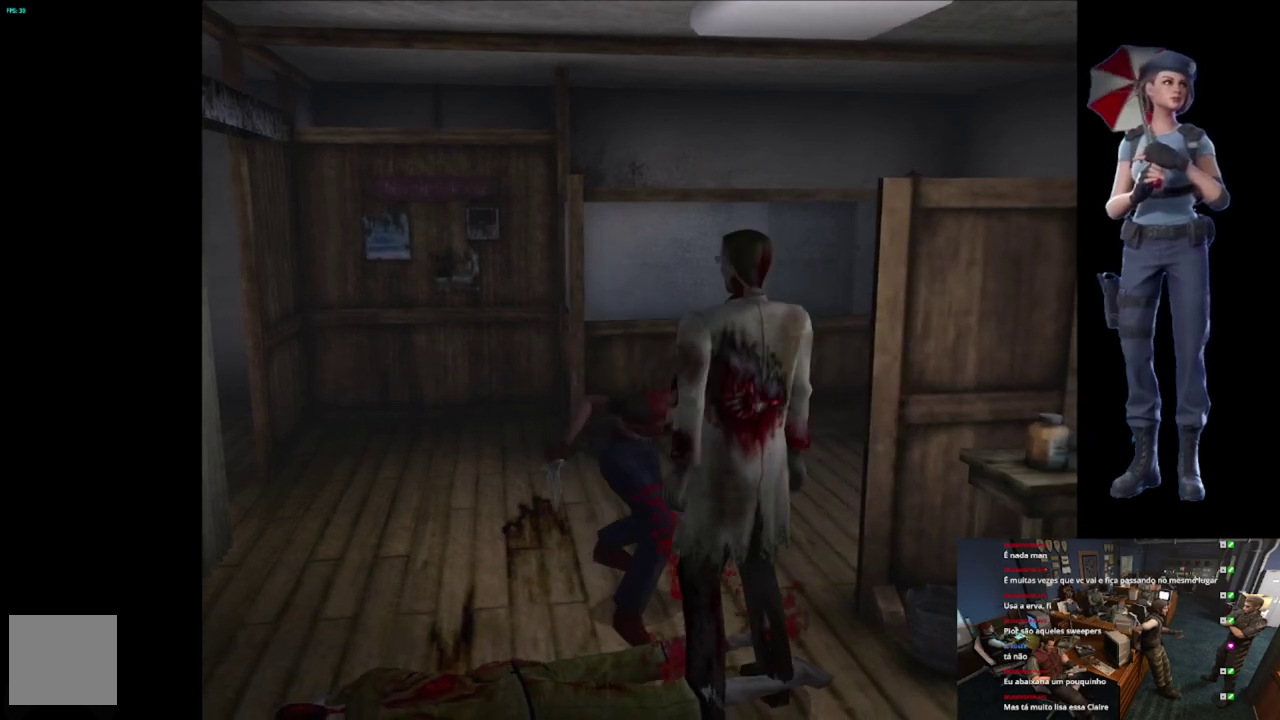
{"buttons": ["A", "R2", "L3"], "left_stick": "down-right", "right_stick": "center"}
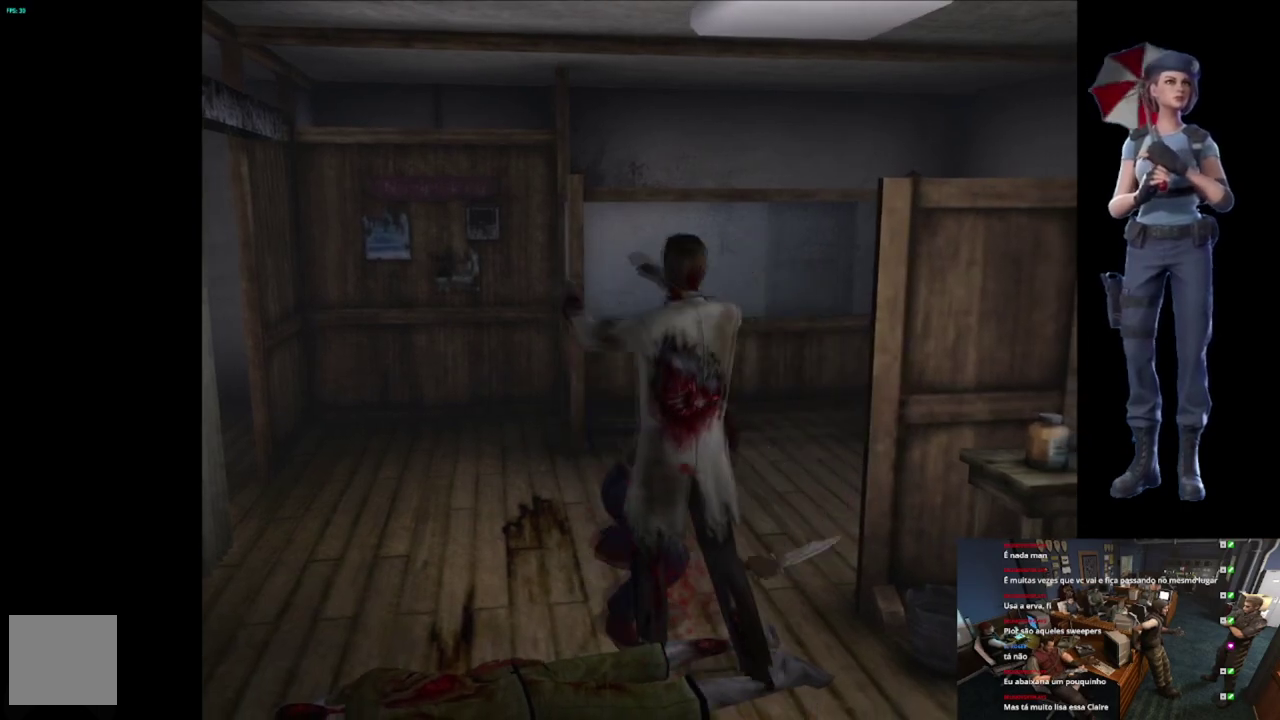
{"buttons": ["A", "R2"], "left_stick": "down-right", "right_stick": "center"}
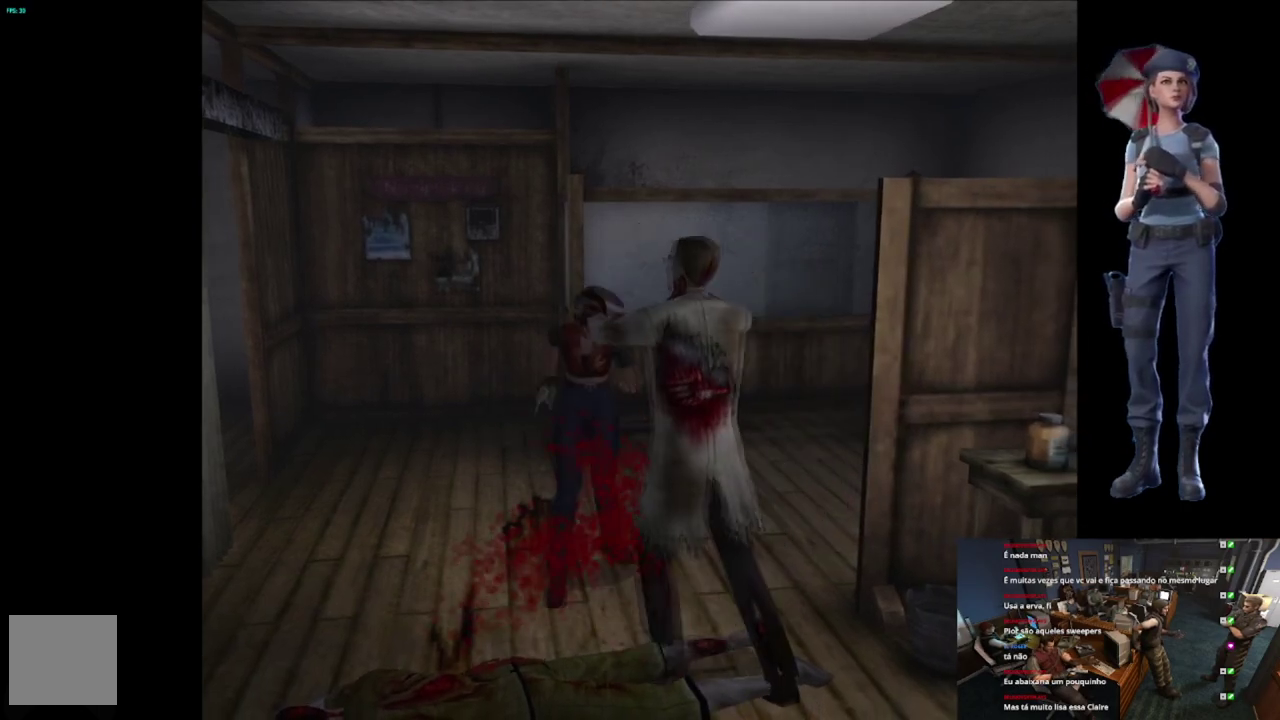
{"buttons": ["A", "R2"], "left_stick": "down", "right_stick": "center", "events": [[117, "left_stick", "down"]]}
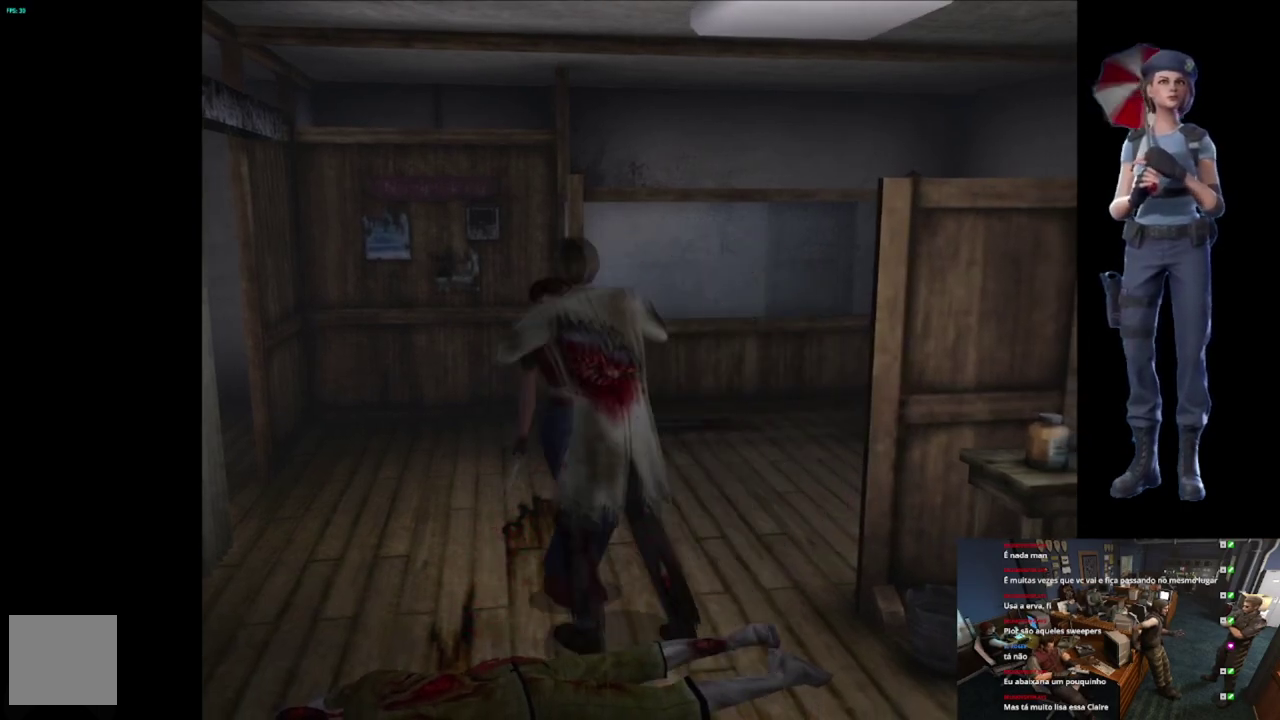
{"buttons": ["A", "R2"], "left_stick": "down-left", "right_stick": "center", "events": [[251, "left_stick", "down-left"], [334, "left_stick", "up-left"], [434, "left_stick", "down-left"]]}